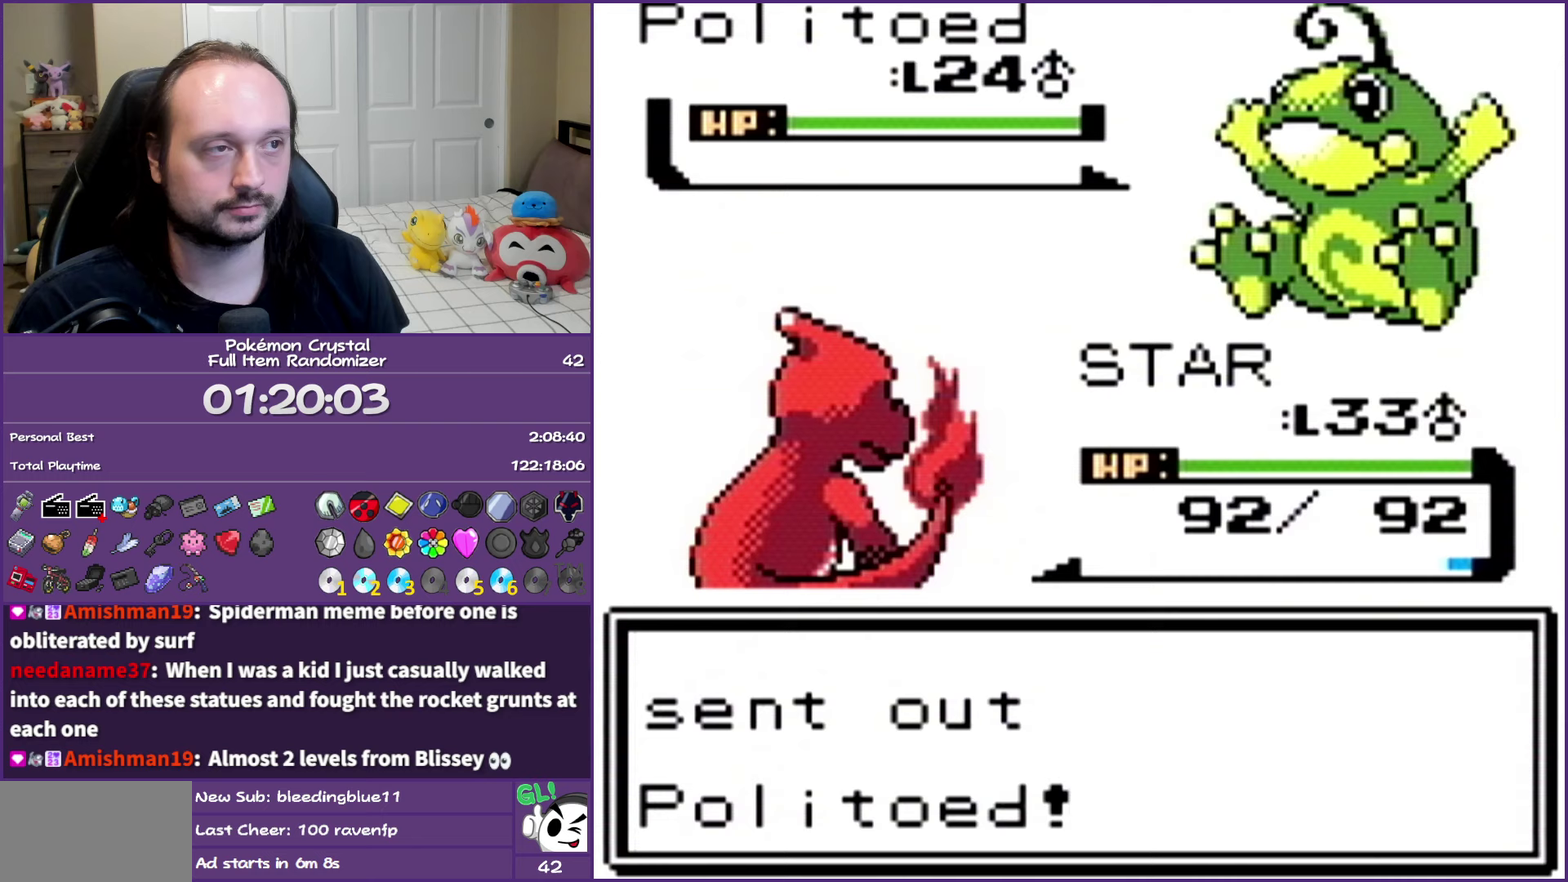
Gameplay with a controller (Nintendo layout); each line is a JSON object with the inputs held at the frame after it. "events" lists button and stick changes between this image and that frame as [ms after this image, input, new state], when the widget could be followed in between. Not read: L3 R3.
{"buttons": ["A"], "events": [[83, "A", "down"], [250, "A", "up"], [400, "DPAD_UP", "down"], [500, "A", "down"], [500, "DPAD_UP", "up"]]}
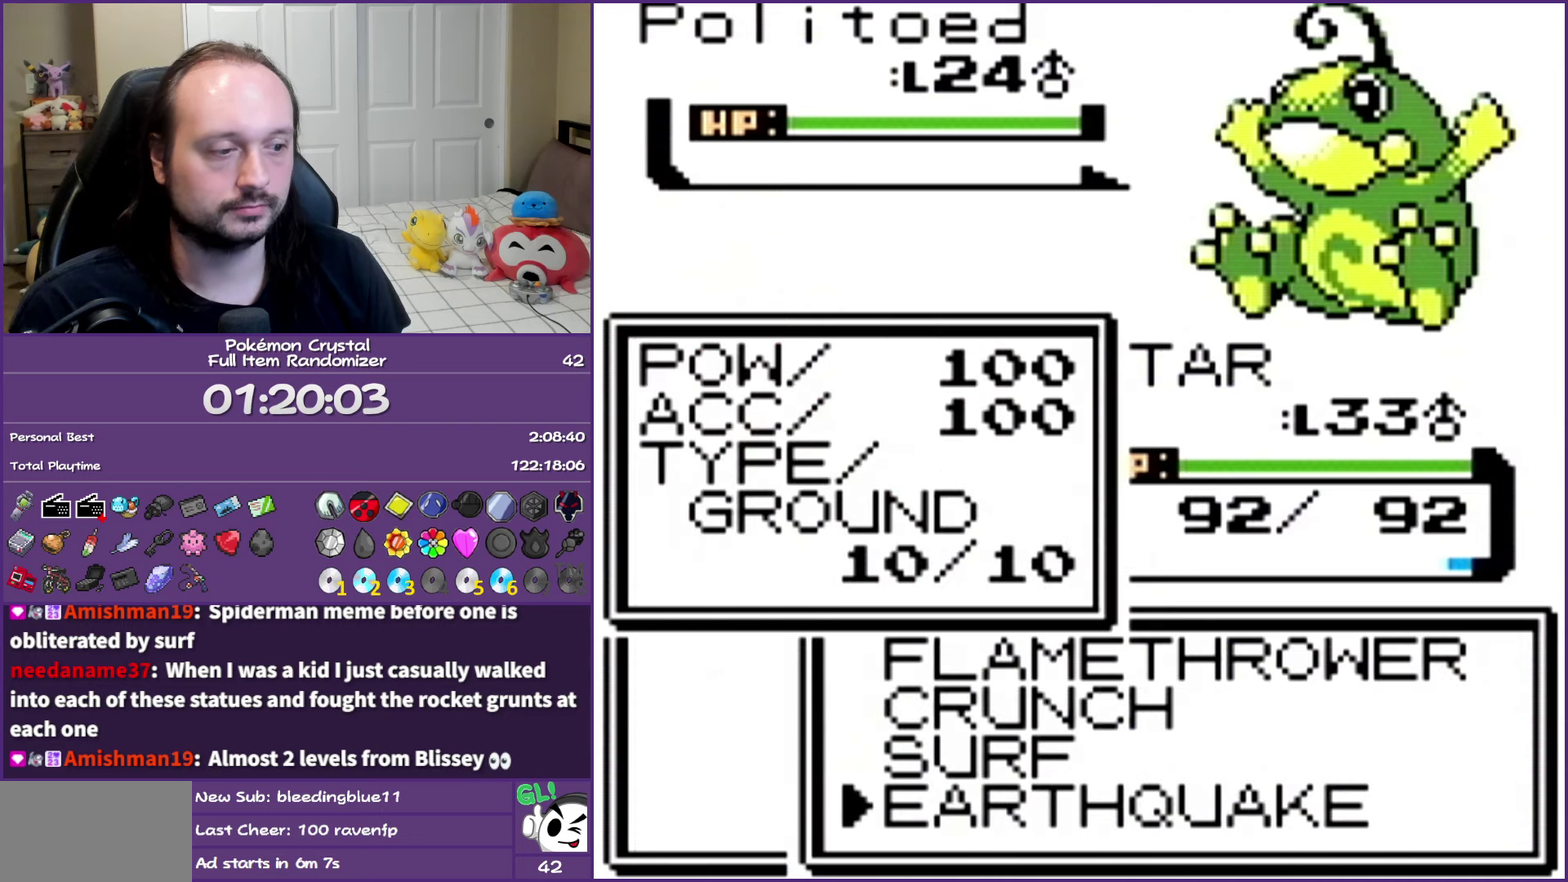
{"buttons": [], "events": [[467, "A", "up"]]}
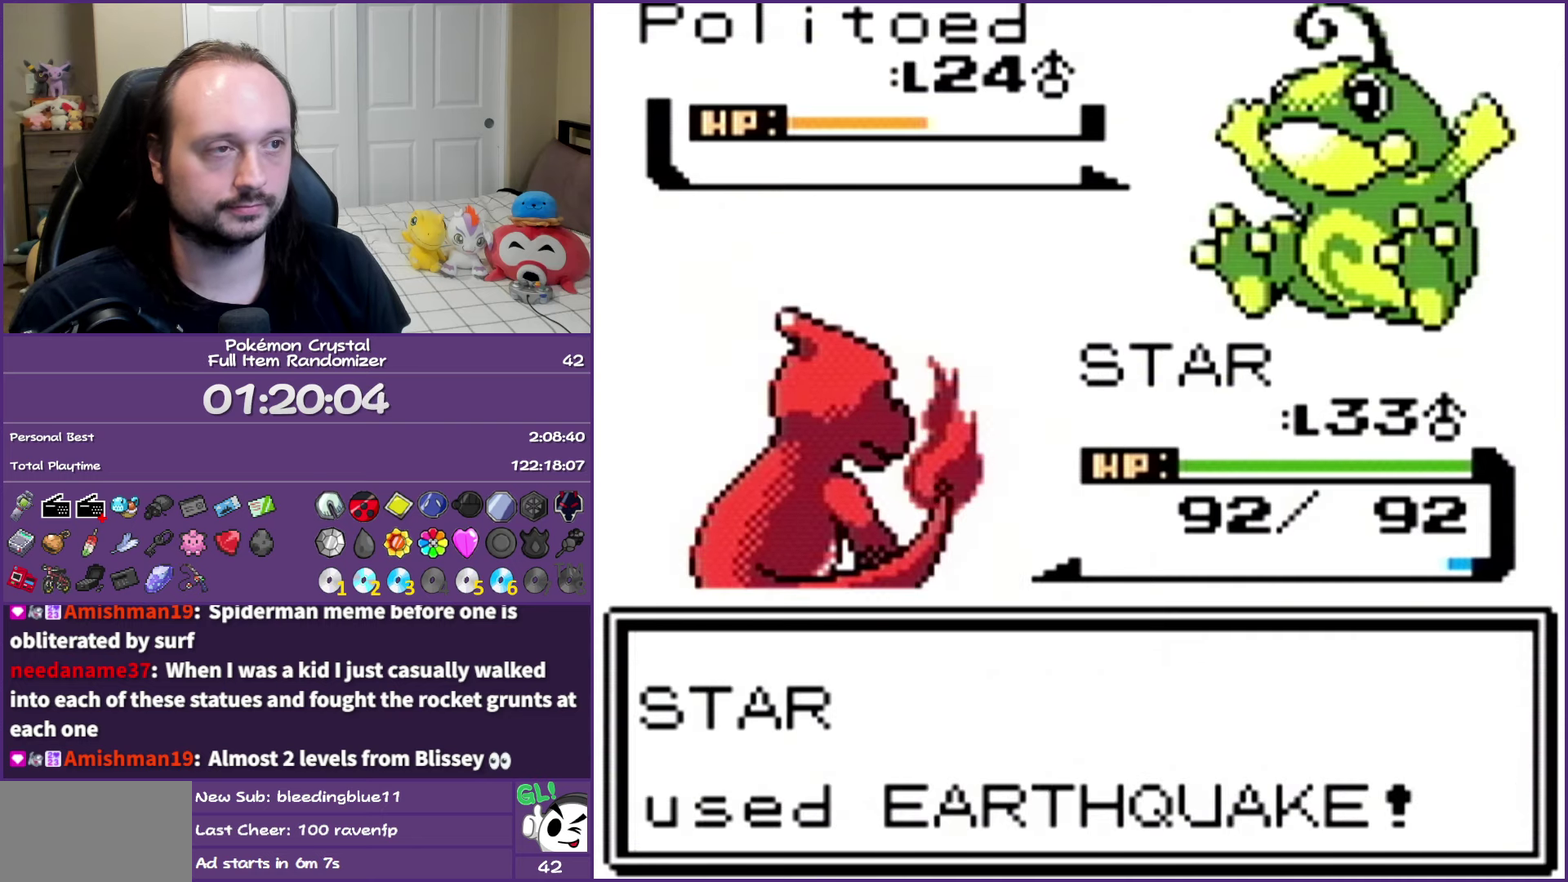
{"buttons": ["A"], "events": [[33, "A", "down"], [183, "A", "up"], [250, "A", "down"], [350, "A", "up"], [483, "A", "down"]]}
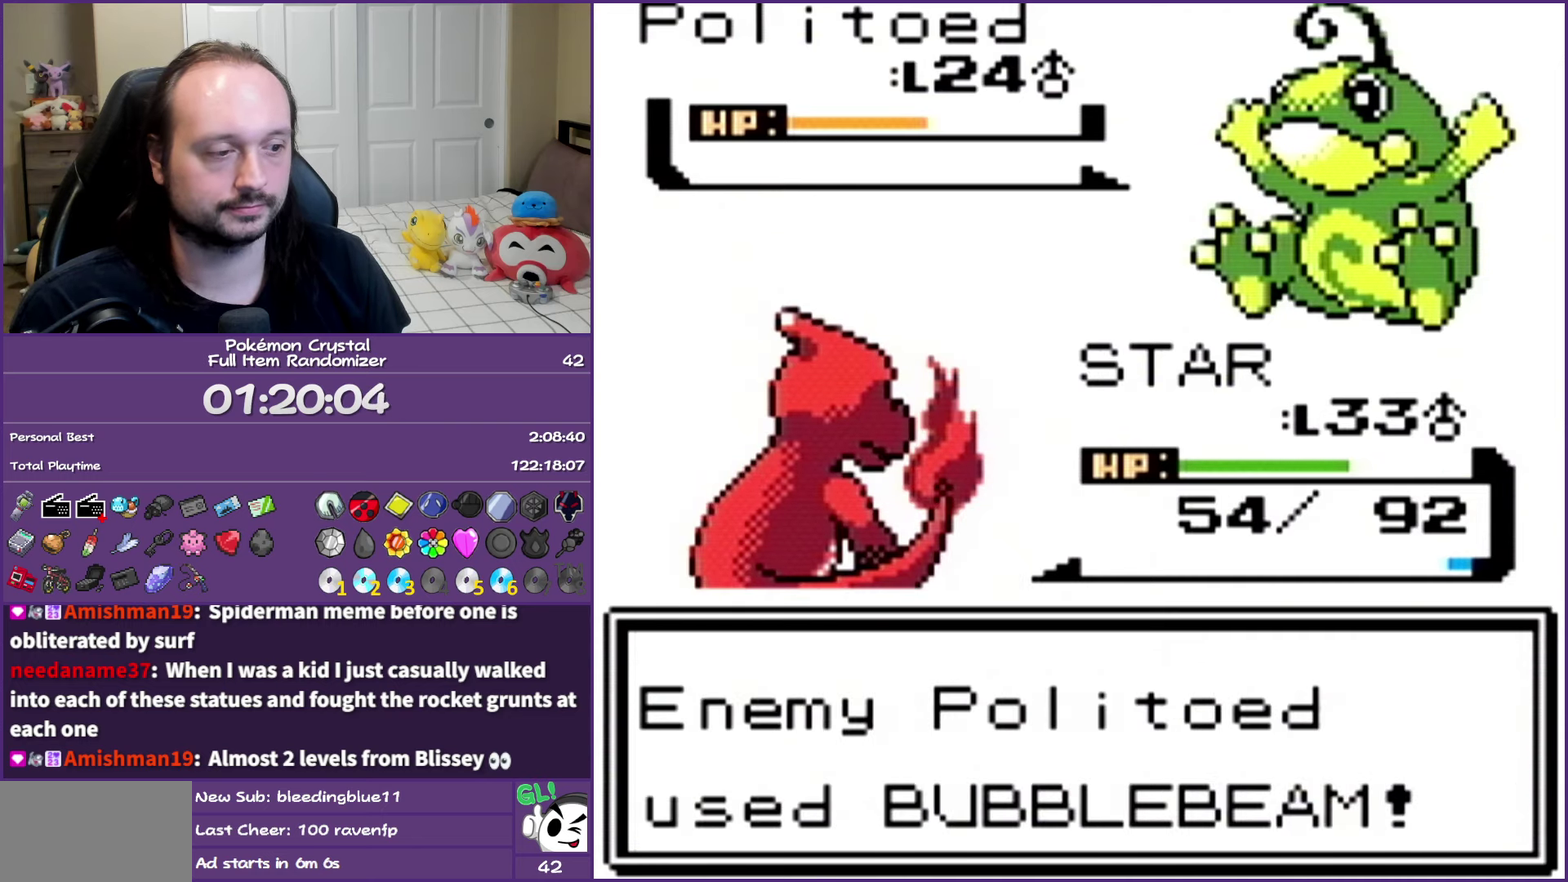
{"buttons": [], "events": [[50, "A", "up"], [133, "A", "down"], [233, "A", "up"], [317, "A", "down"], [433, "A", "up"]]}
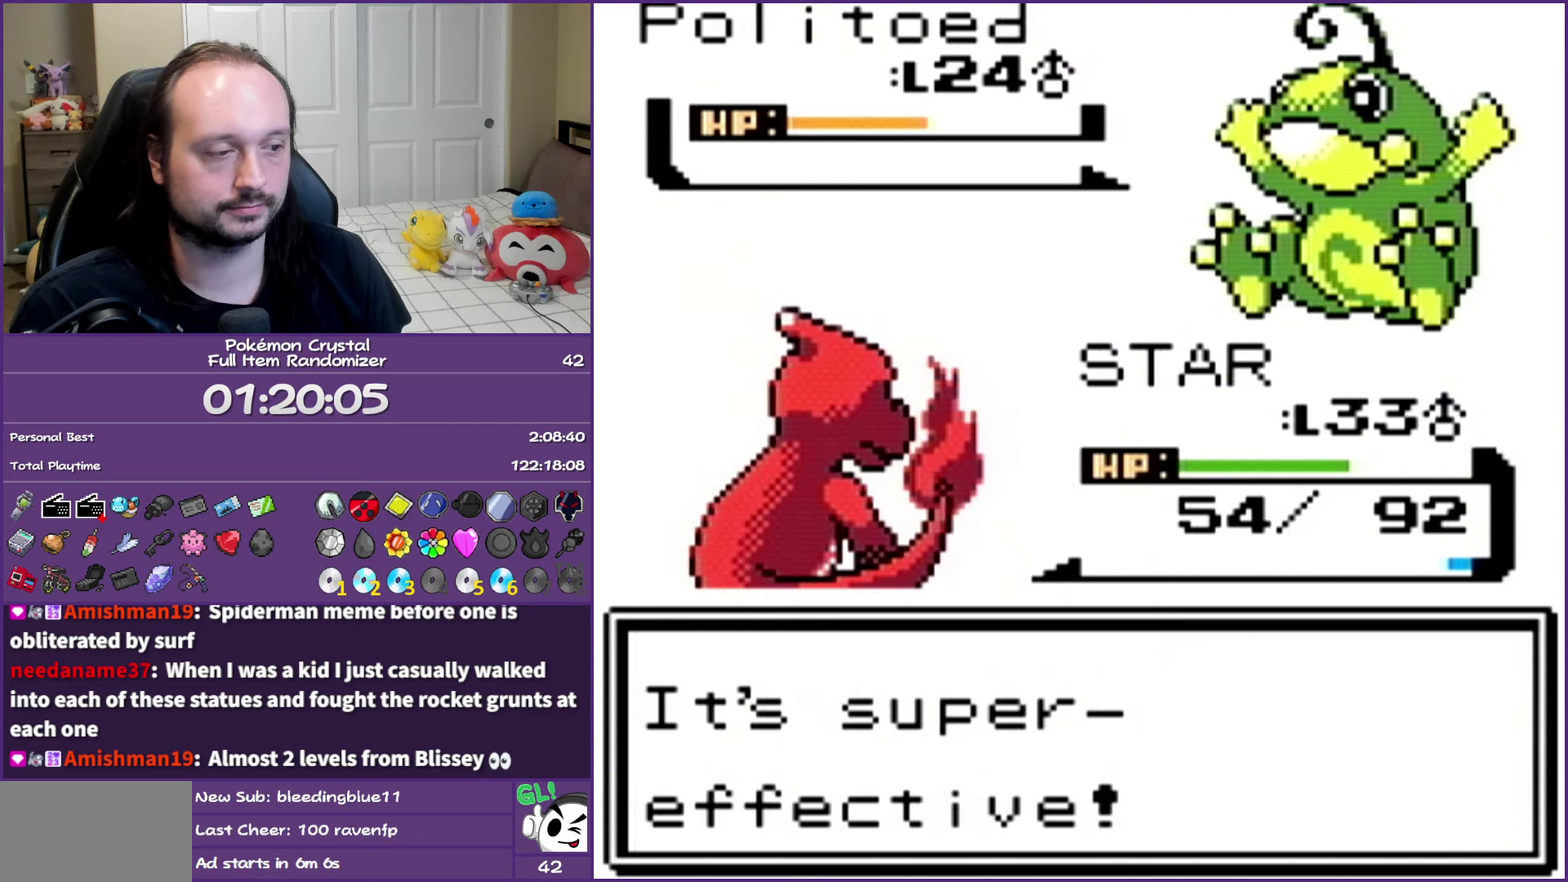
{"buttons": [], "events": [[17, "A", "down"], [117, "A", "up"], [200, "A", "down"], [283, "A", "up"], [367, "A", "down"], [450, "A", "up"]]}
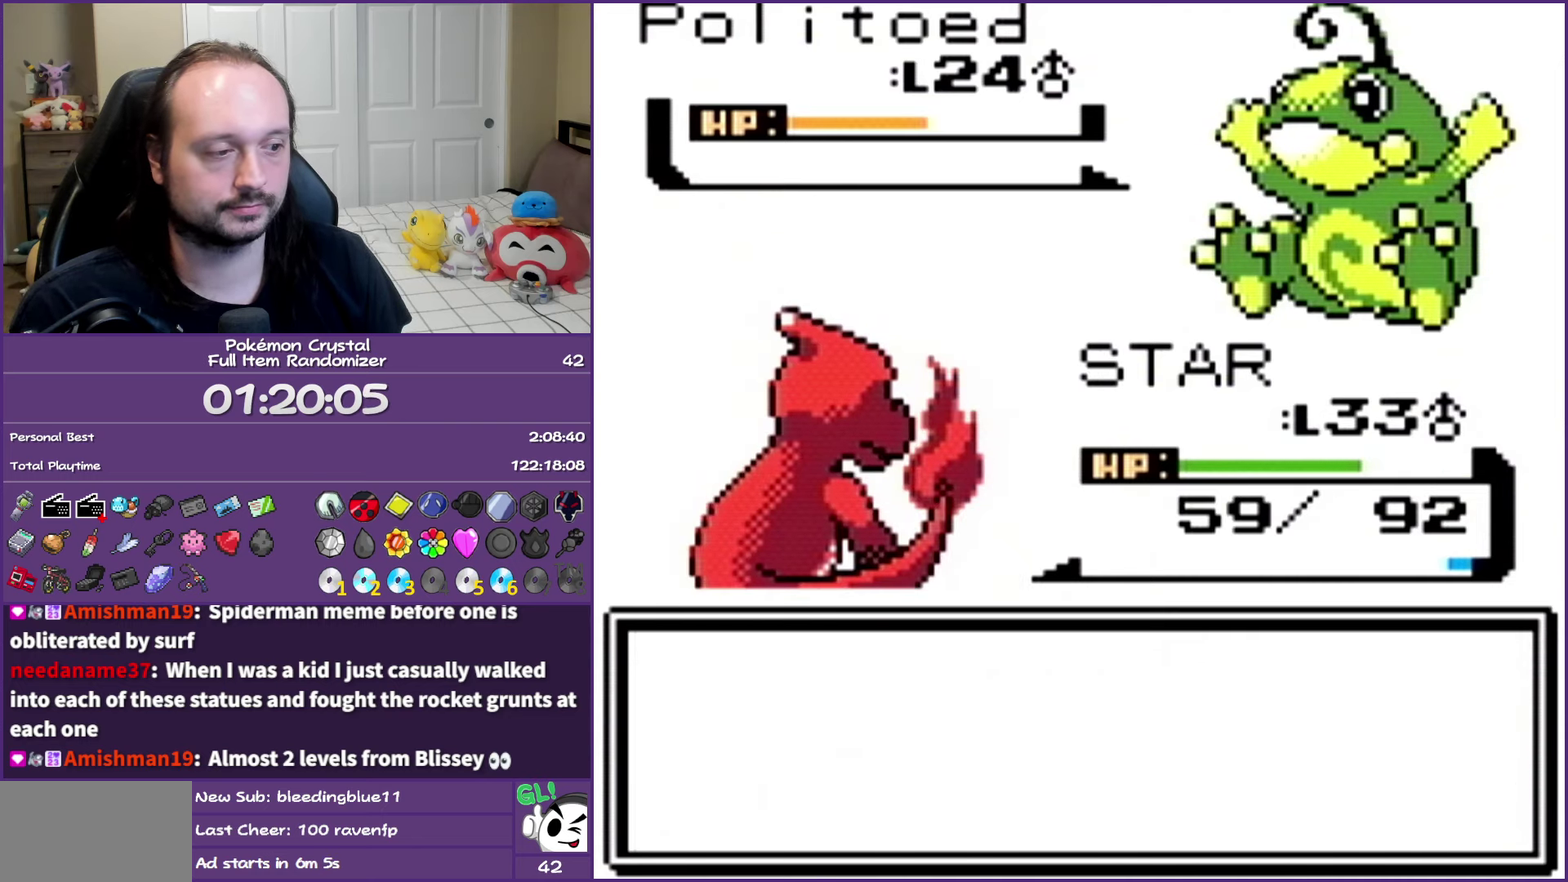
{"buttons": [], "events": [[33, "A", "down"], [100, "A", "up"], [217, "A", "down"], [283, "A", "up"], [383, "A", "down"], [467, "A", "up"]]}
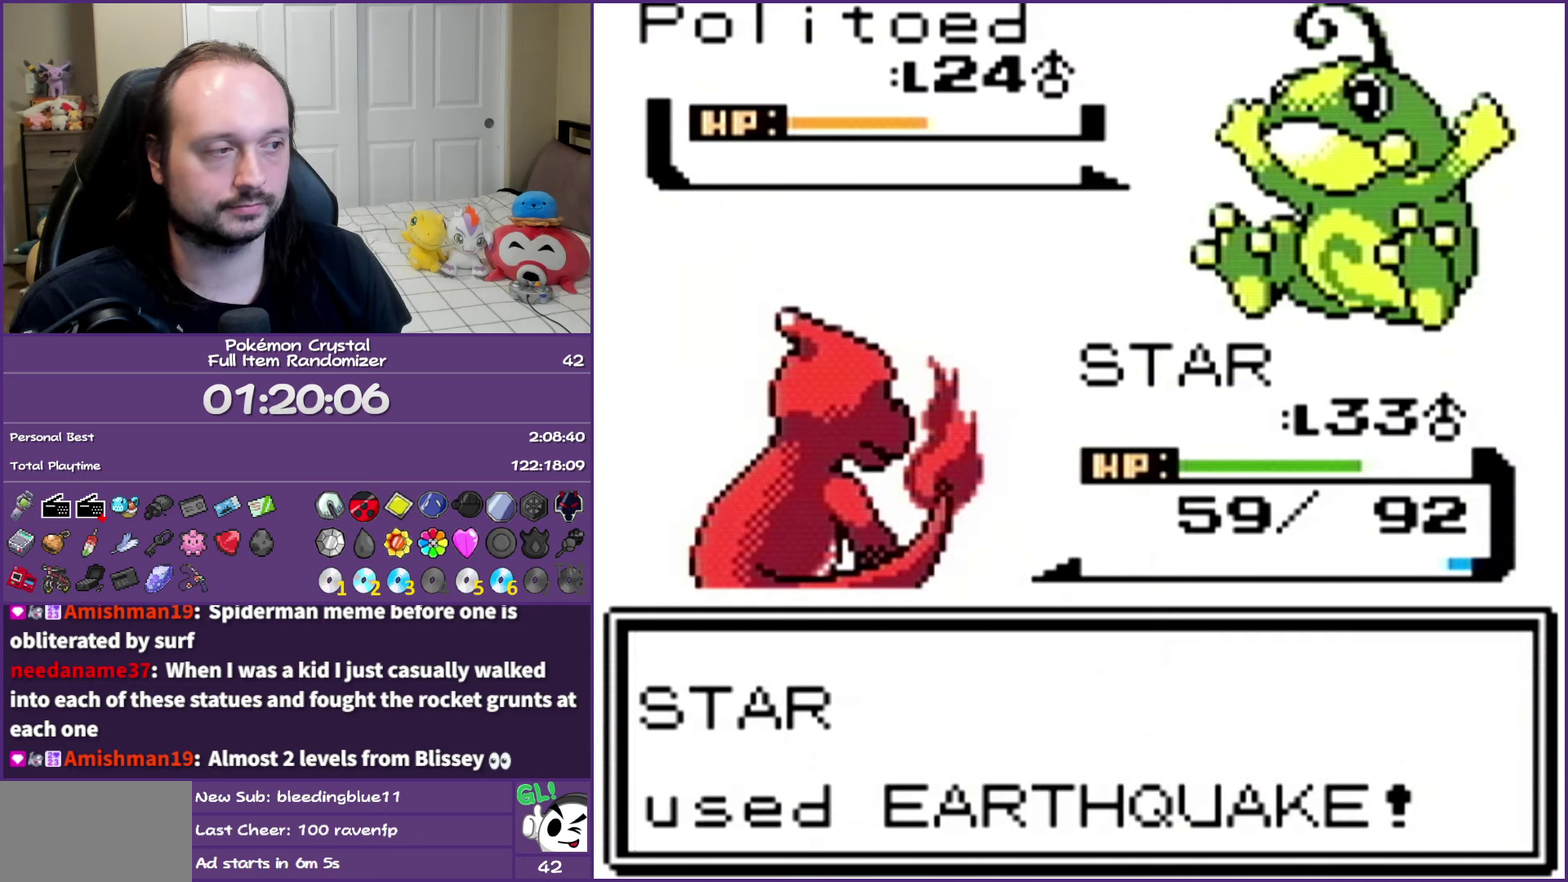
{"buttons": ["A"], "events": [[50, "A", "down"], [167, "A", "up"], [250, "A", "down"], [367, "A", "up"], [450, "A", "down"]]}
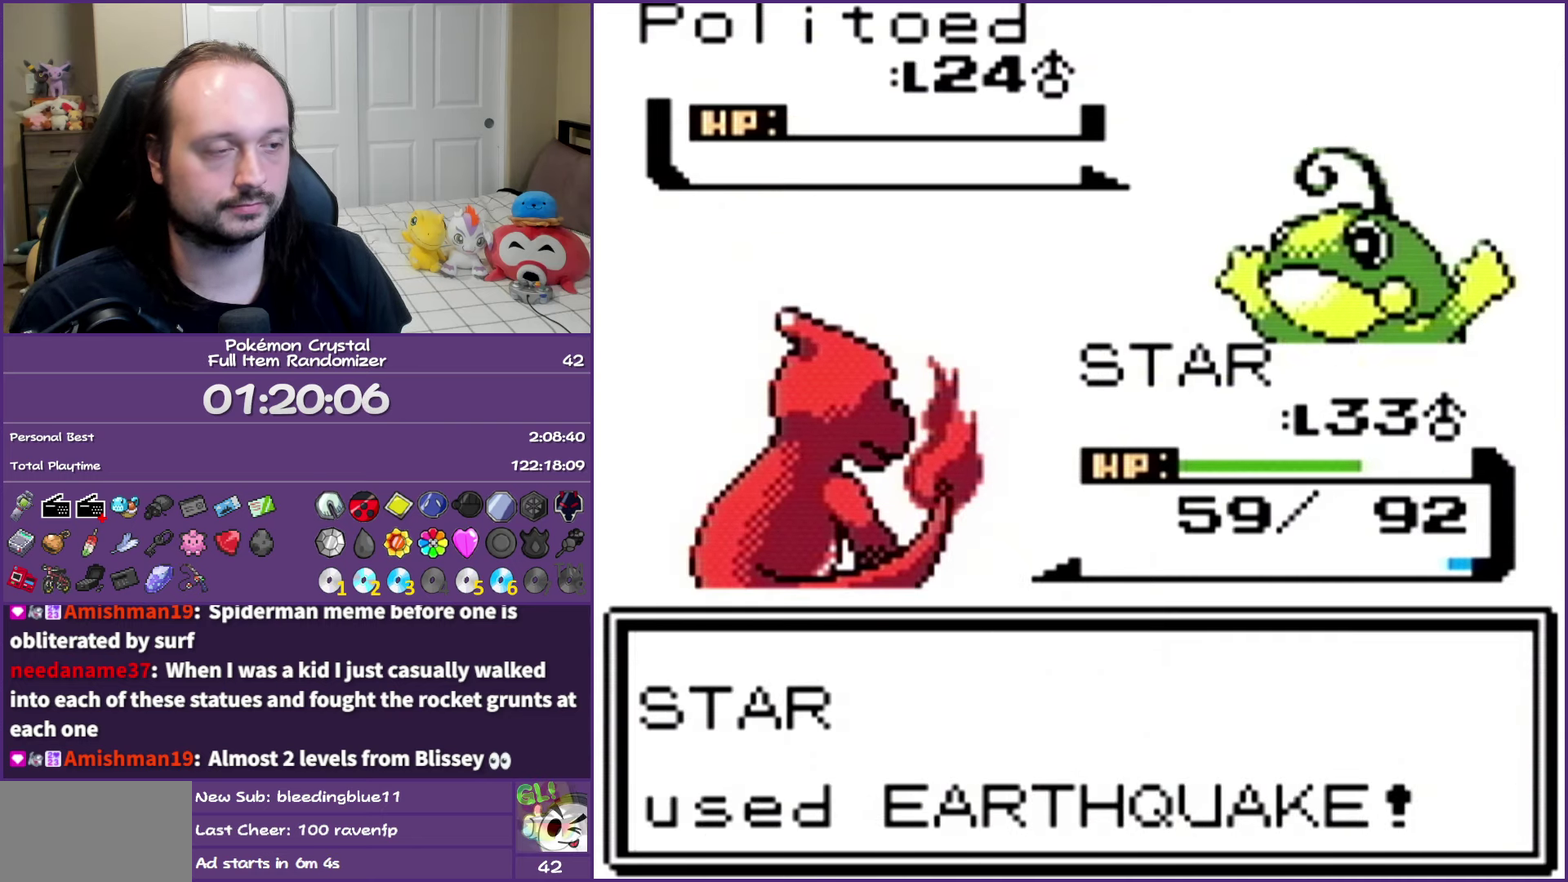
{"buttons": ["A"], "events": [[50, "A", "up"], [133, "A", "down"], [233, "A", "up"], [300, "A", "down"], [417, "A", "up"], [500, "A", "down"]]}
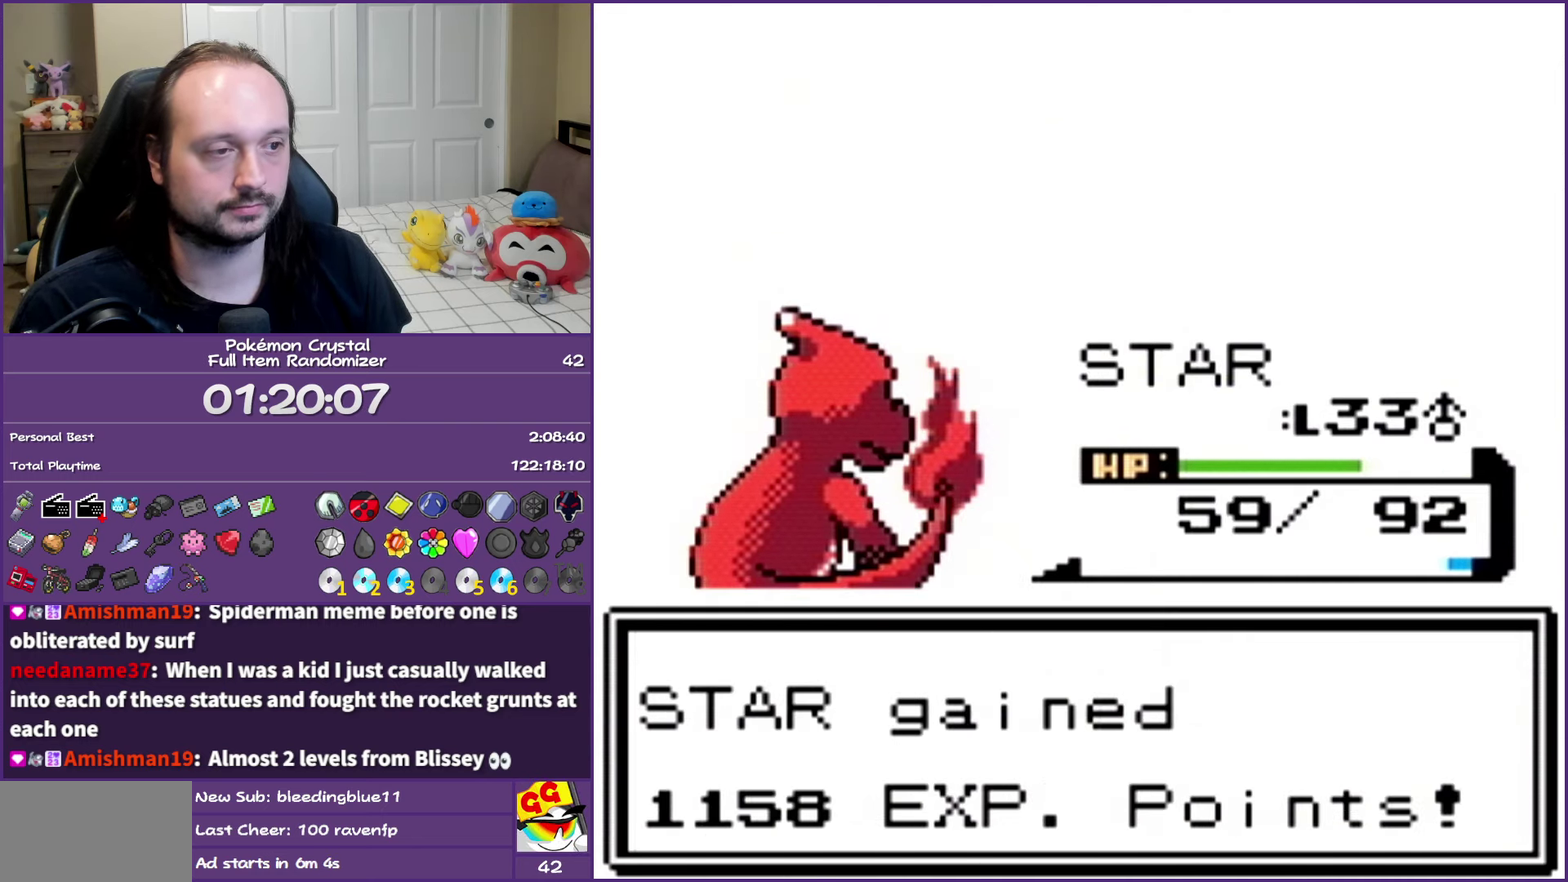
{"buttons": ["A"], "events": [[133, "A", "up"], [217, "A", "down"], [300, "A", "up"], [383, "A", "down"]]}
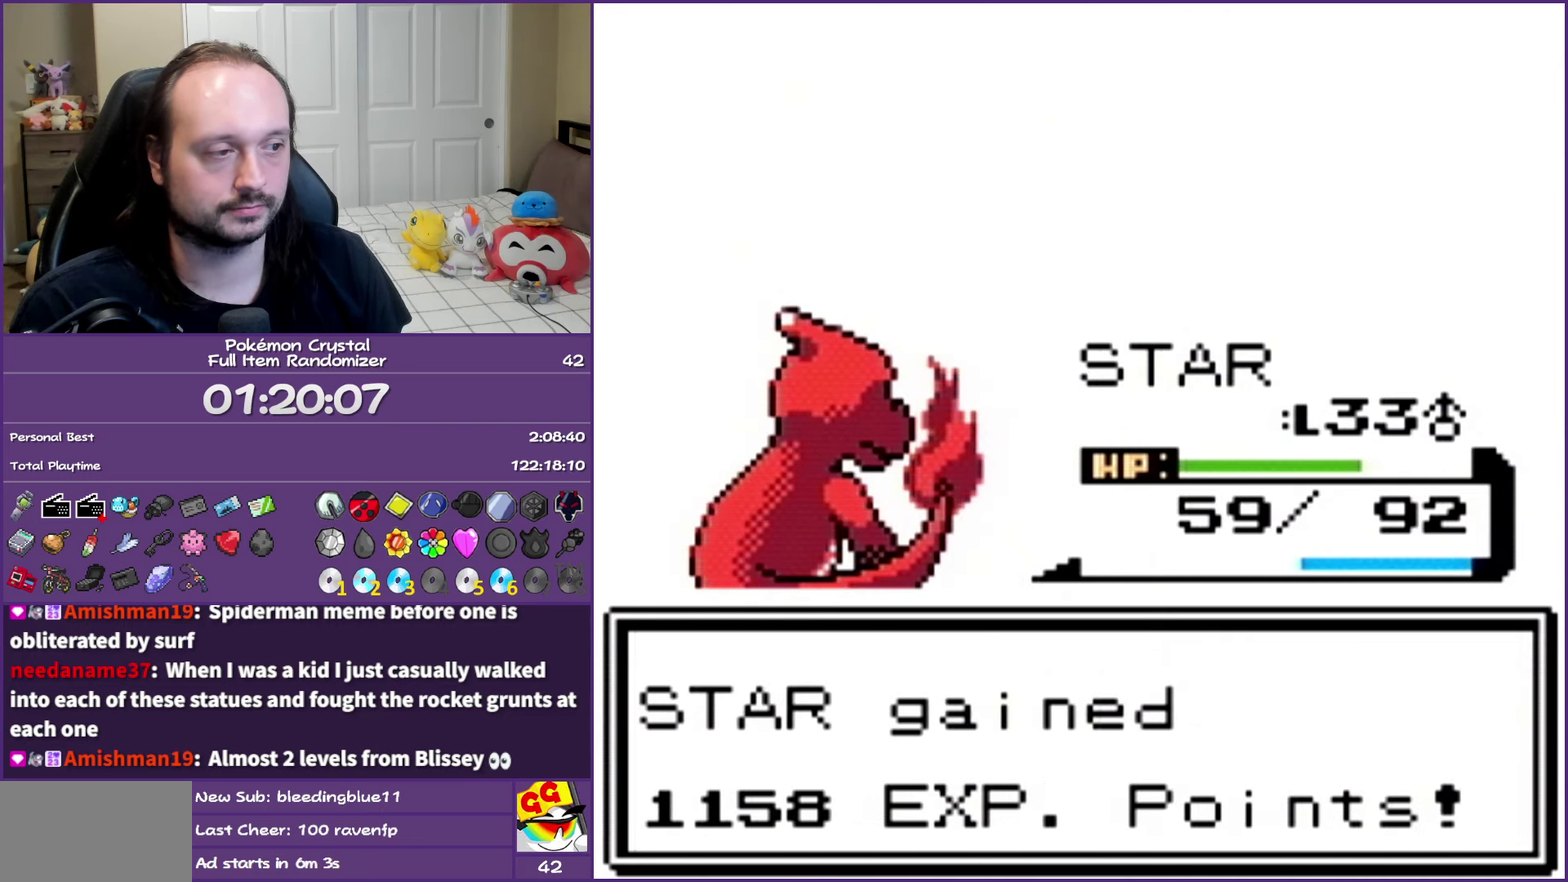
{"buttons": ["B"], "events": [[33, "A", "up"], [100, "A", "down"], [233, "A", "up"], [367, "B", "down"]]}
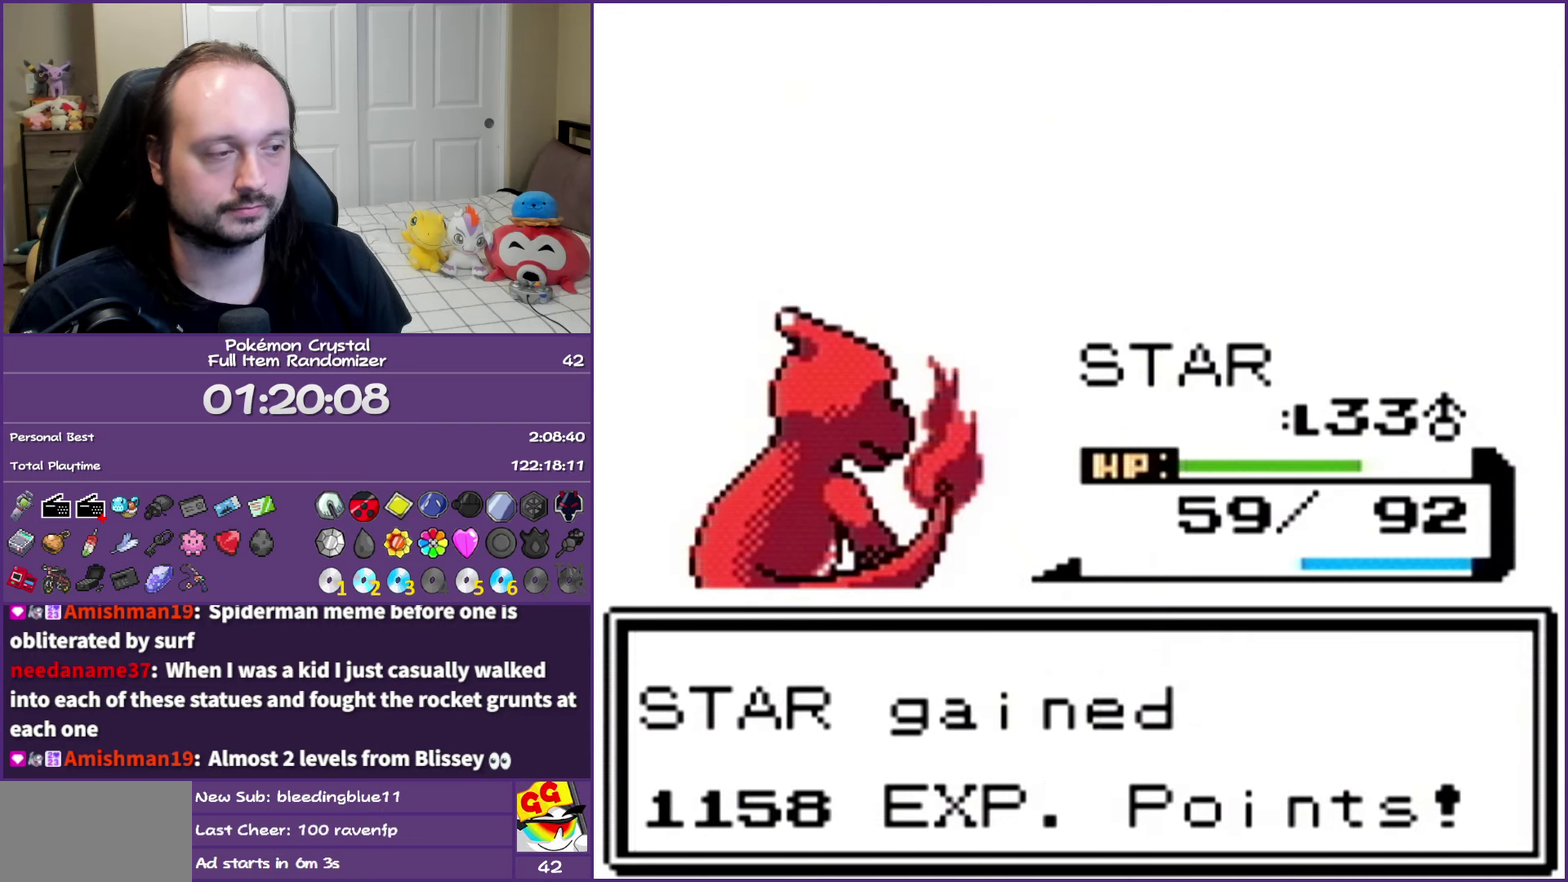
{"buttons": ["B"], "events": []}
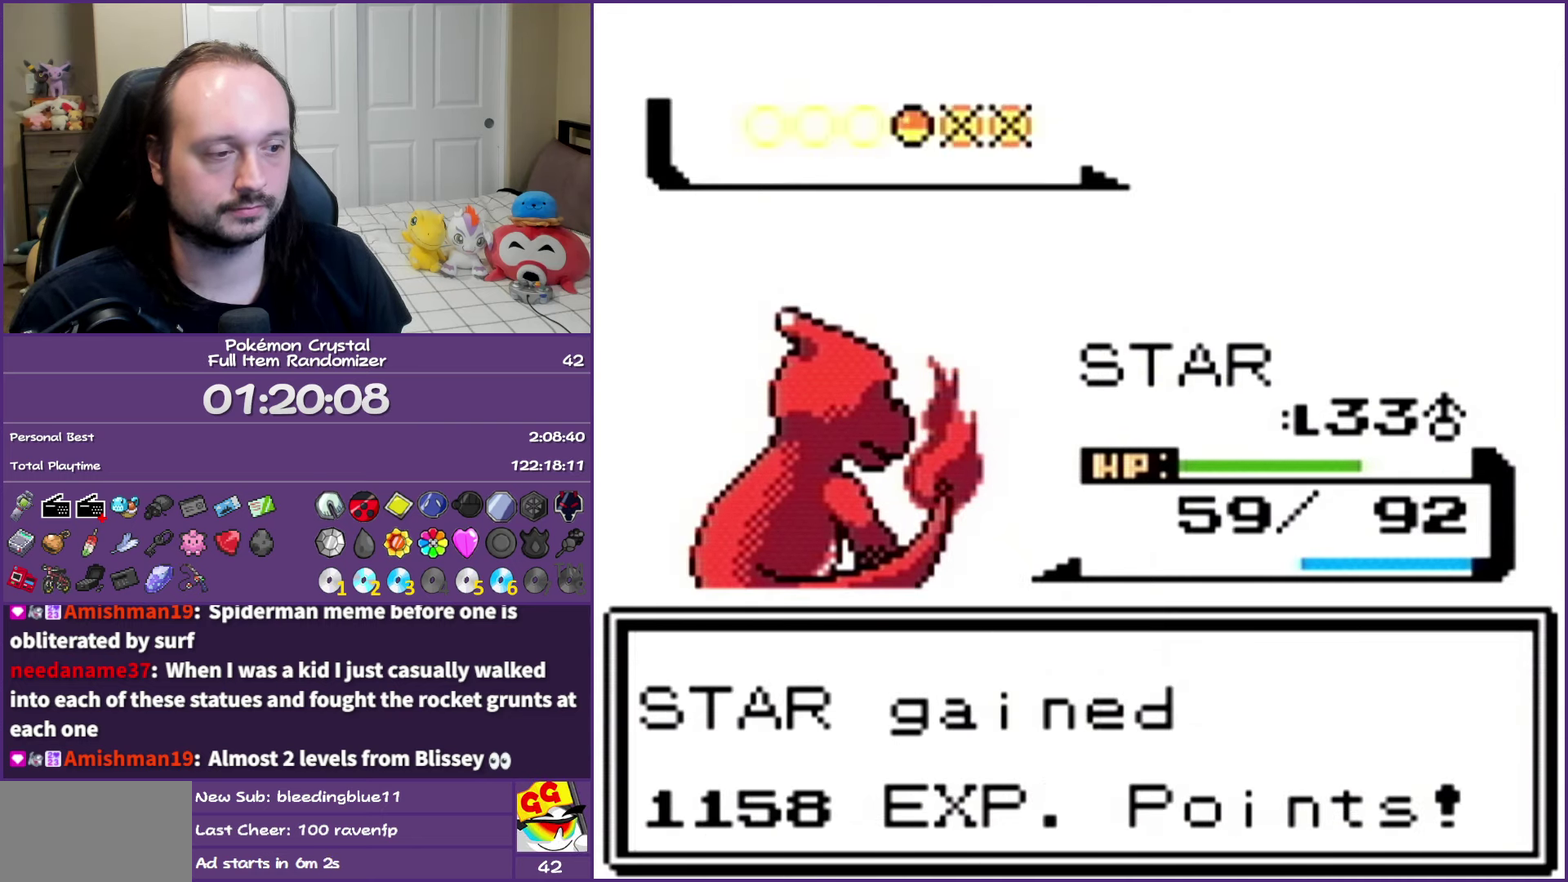
{"buttons": ["B"], "events": []}
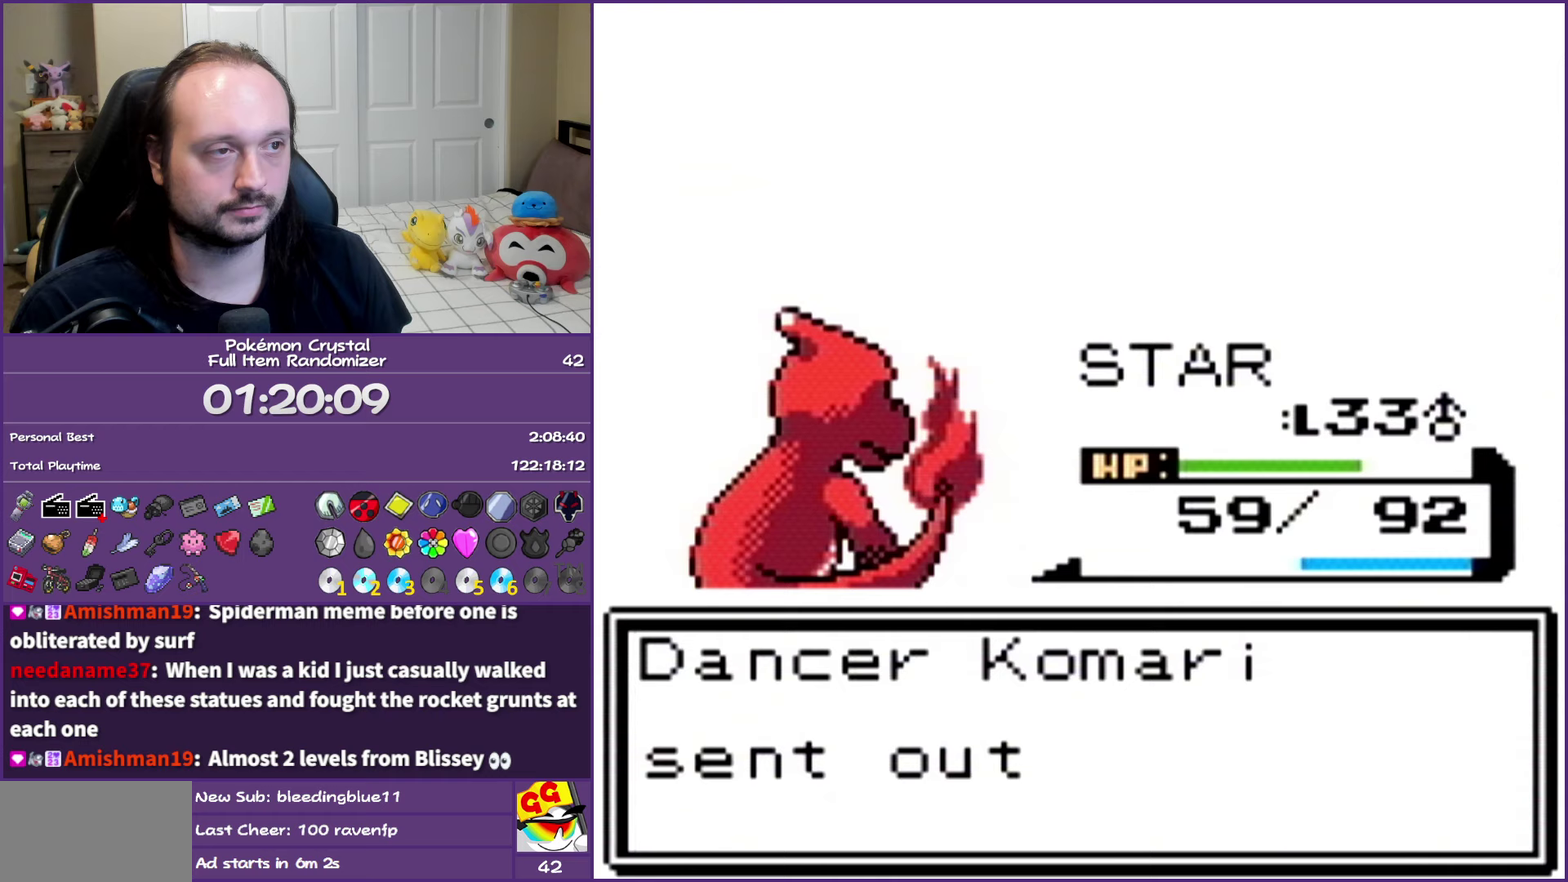
{"buttons": ["B"], "events": []}
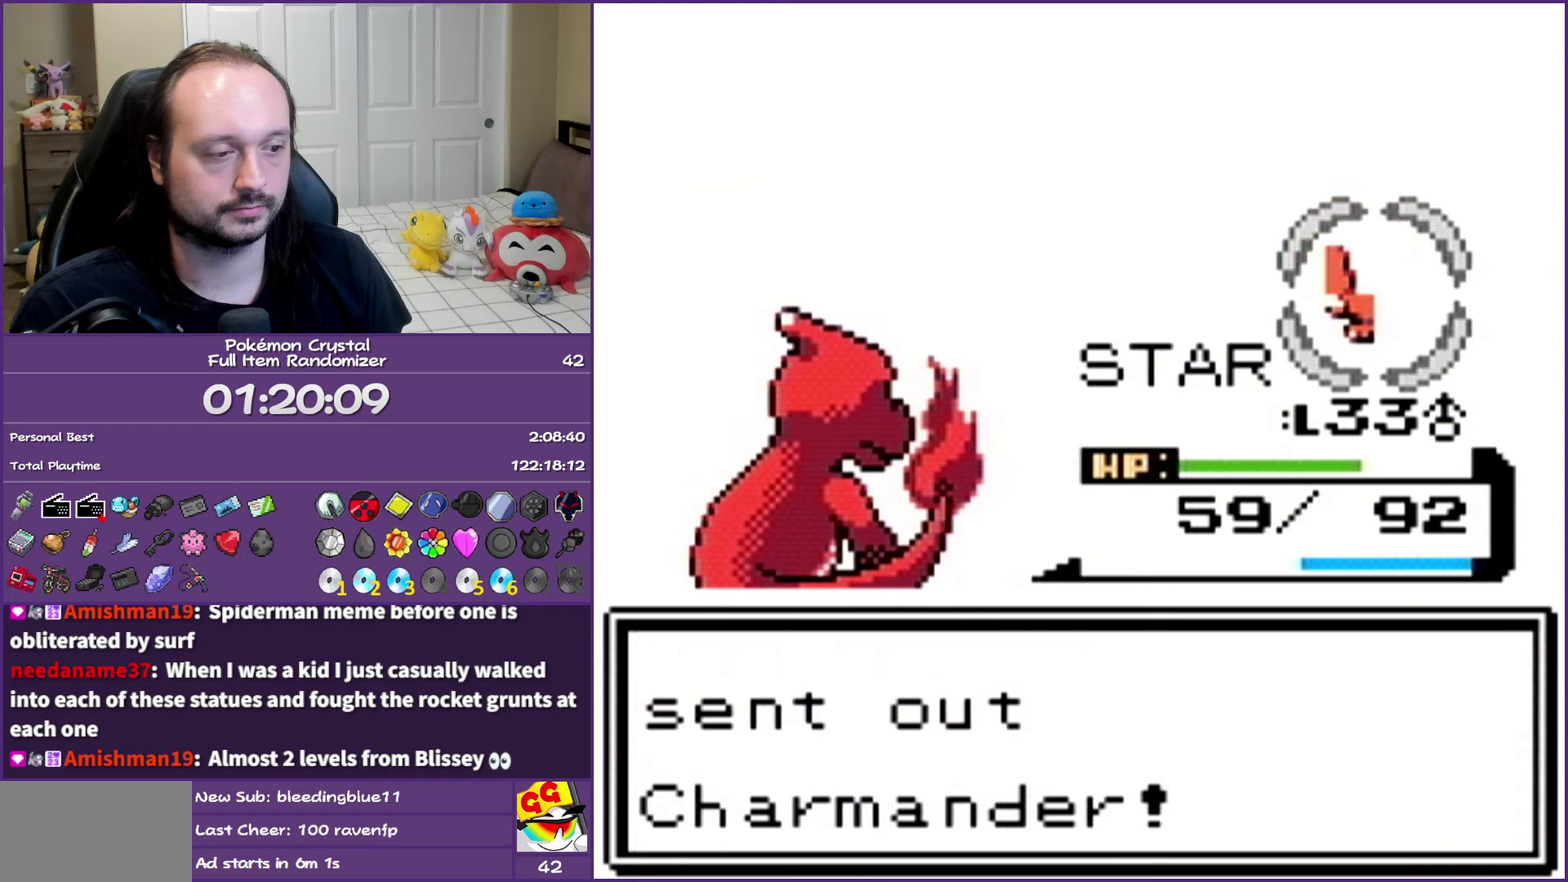
{"buttons": ["A"], "events": [[300, "B", "up"], [450, "A", "down"]]}
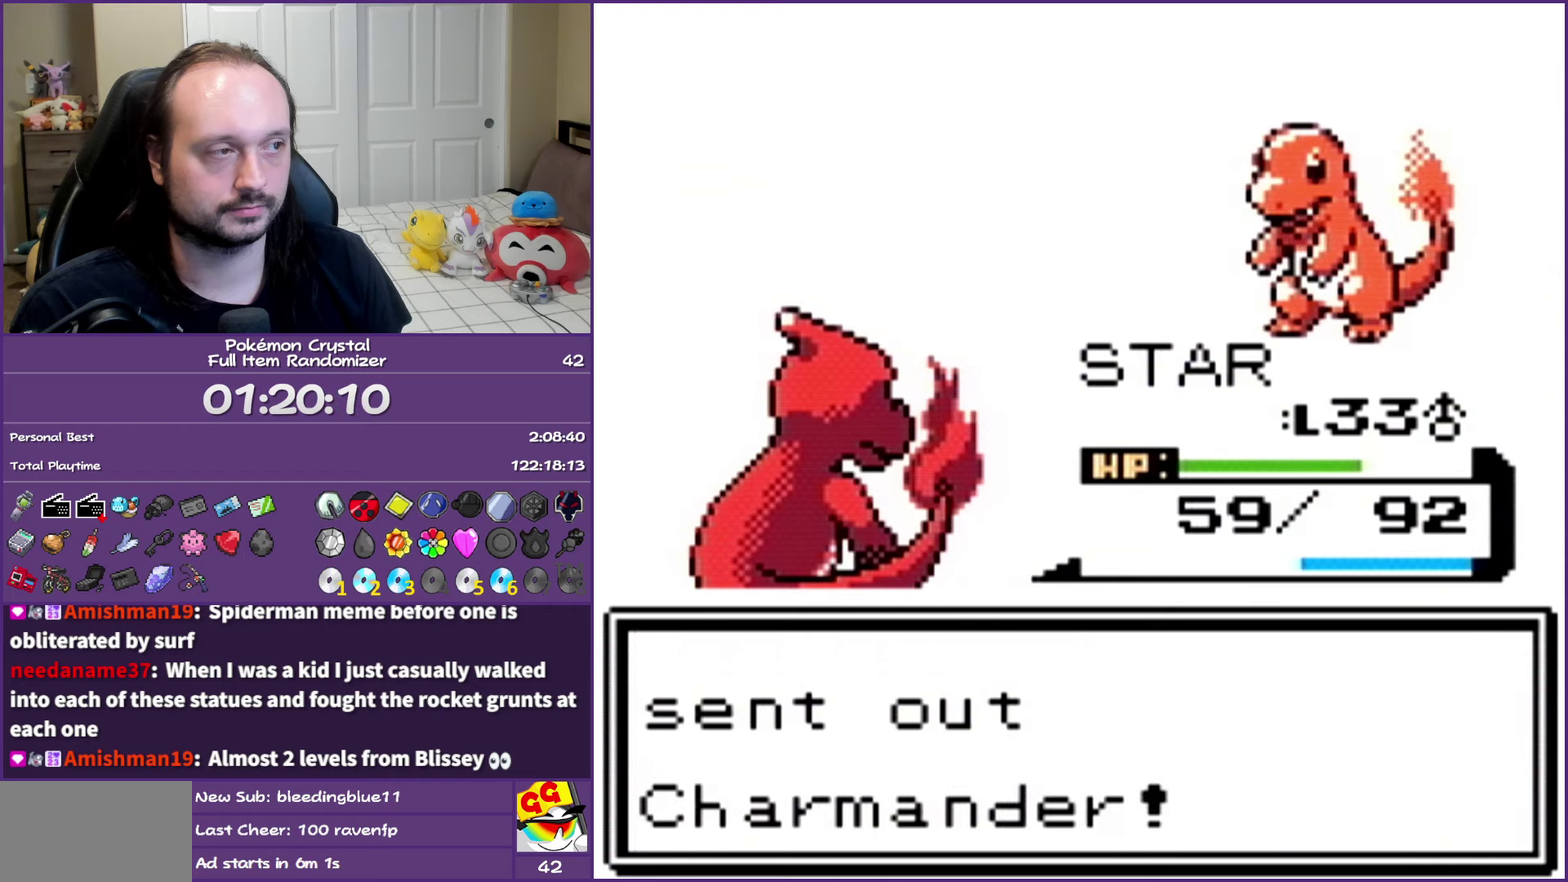
{"buttons": ["A"], "events": [[17, "A", "up"], [100, "A", "down"], [183, "A", "up"], [283, "A", "down"], [350, "A", "up"], [483, "A", "down"]]}
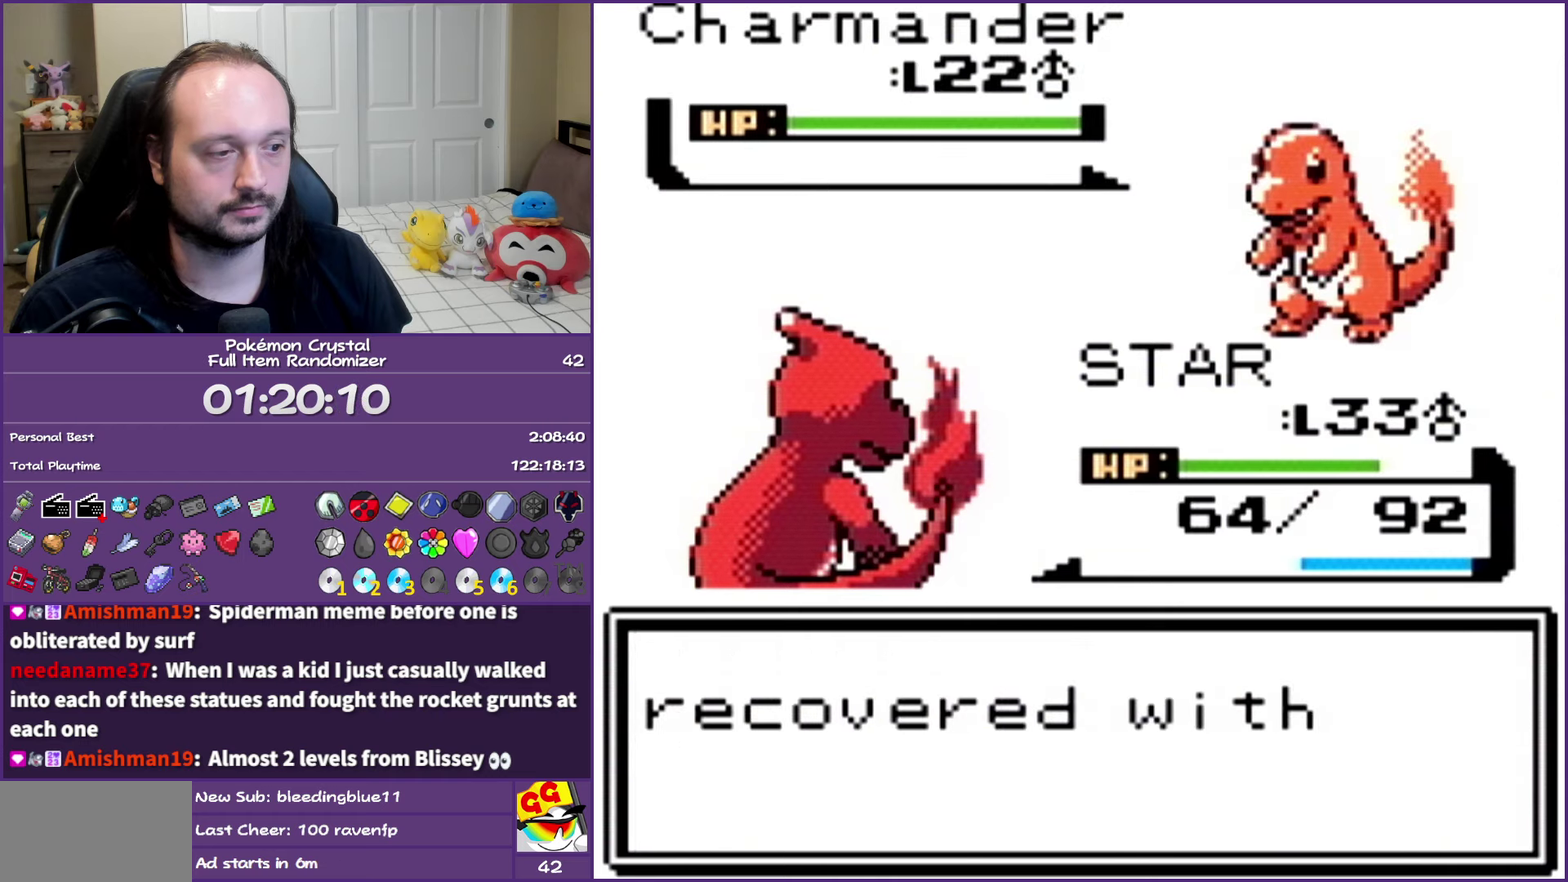
{"buttons": ["A"], "events": [[33, "A", "up"], [150, "A", "down"], [200, "A", "up"], [300, "A", "down"], [383, "A", "up"], [483, "A", "down"]]}
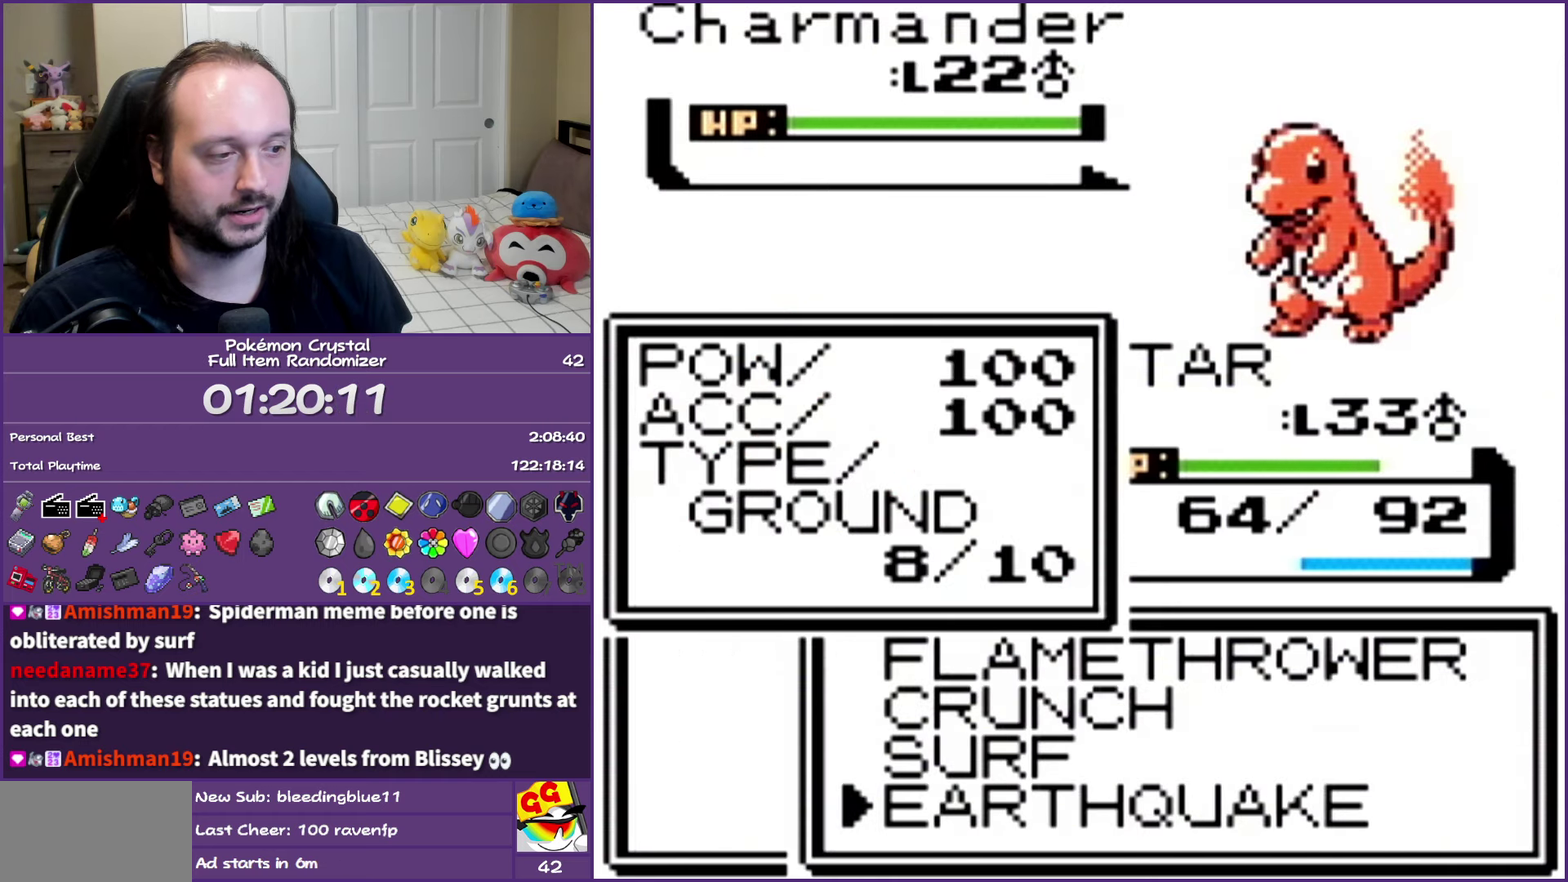
{"buttons": ["A"], "events": [[67, "A", "up"], [167, "A", "down"], [283, "A", "up"], [333, "A", "down"]]}
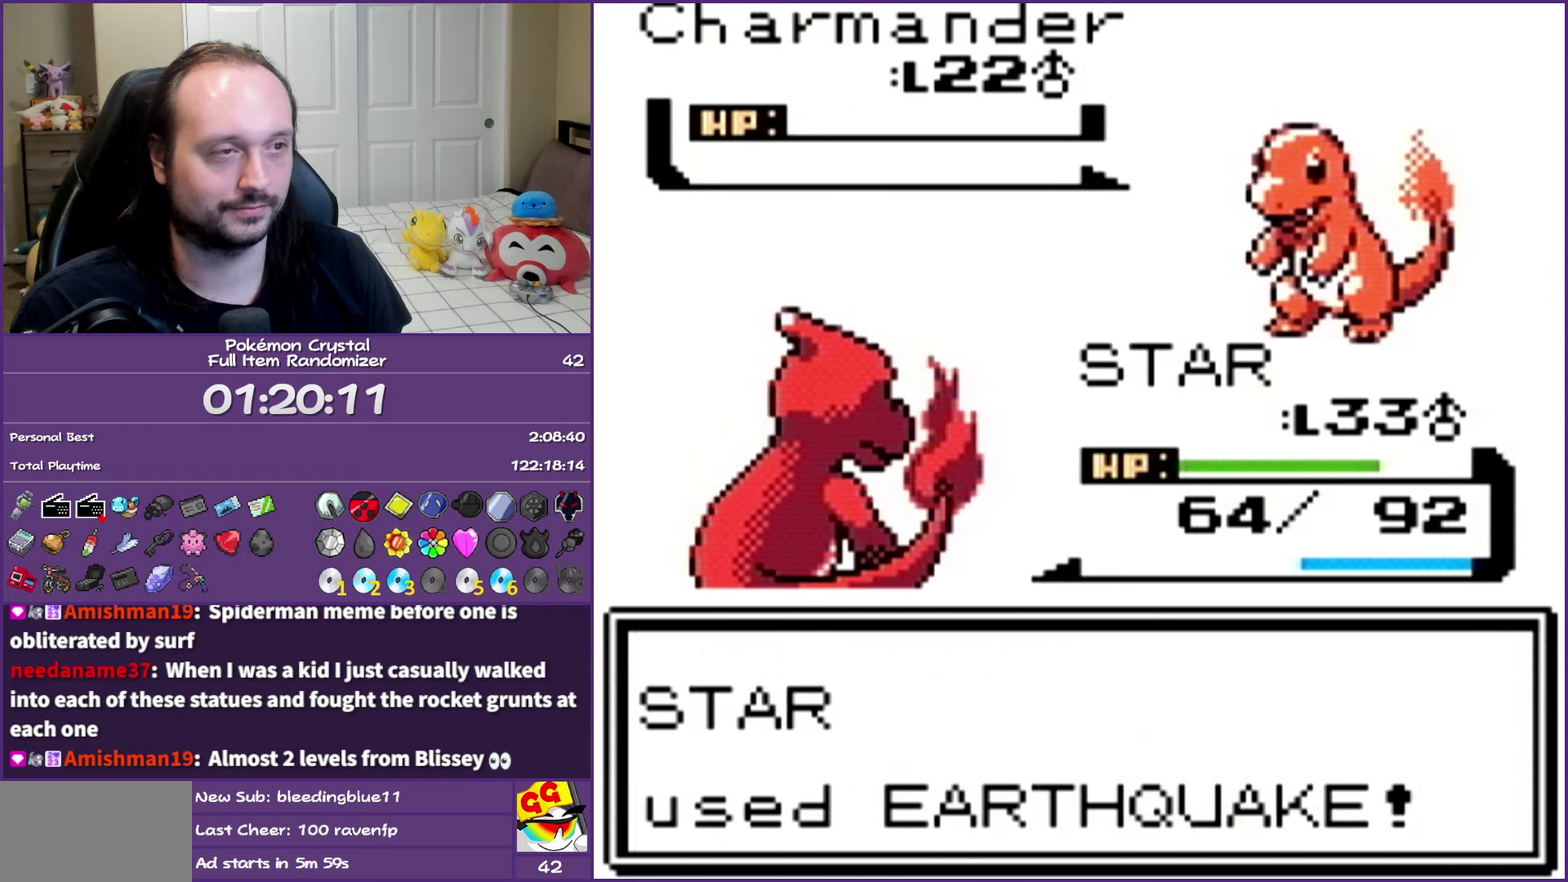
{"buttons": ["A"], "events": [[167, "A", "up"], [233, "A", "down"], [350, "A", "up"], [433, "A", "down"]]}
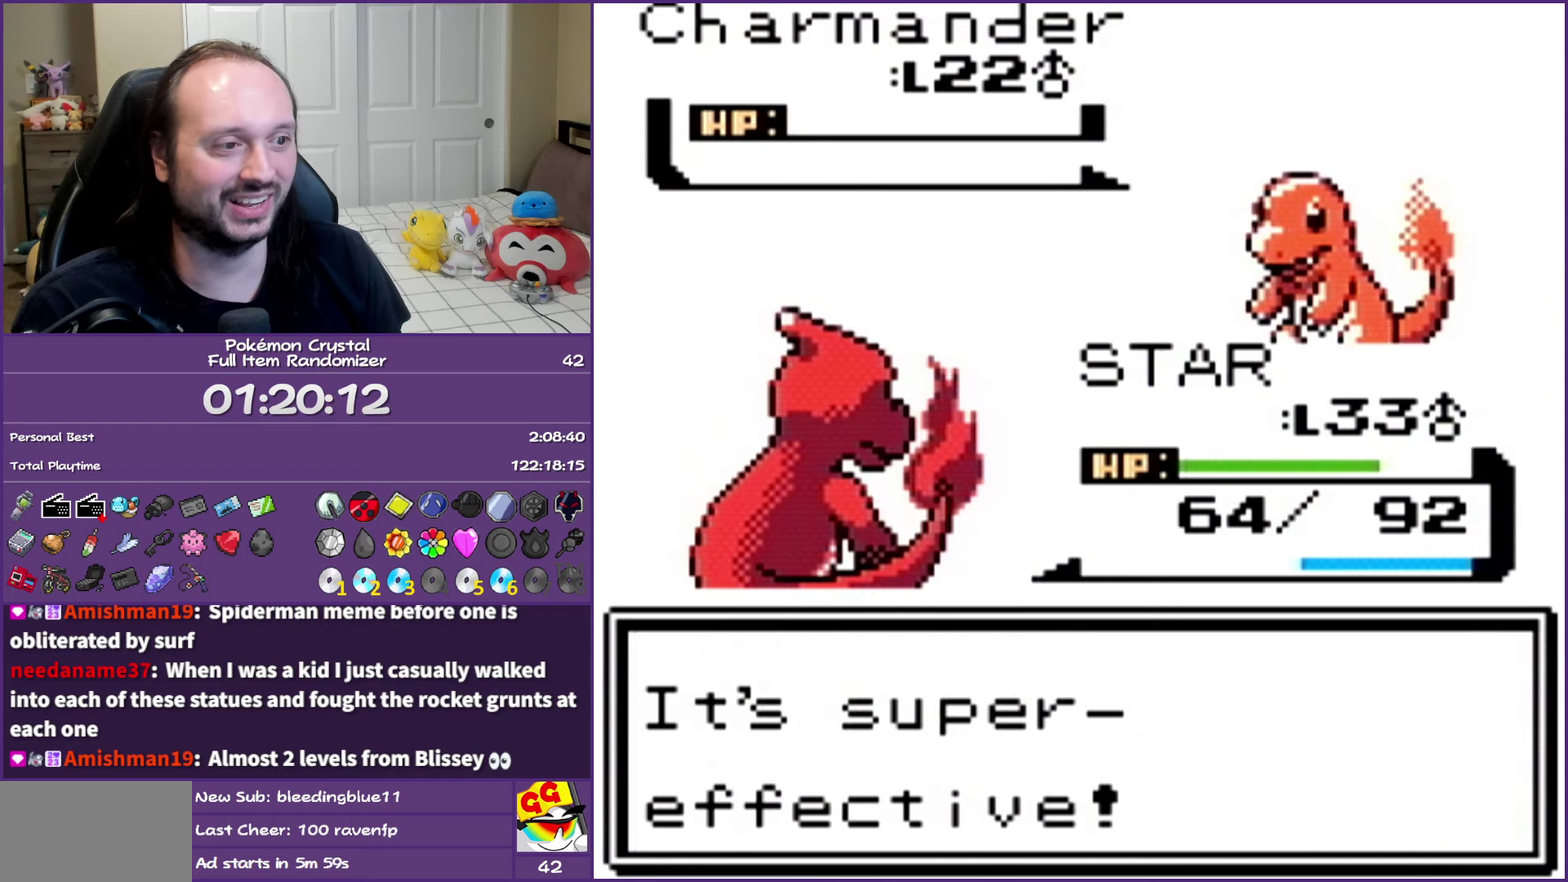
{"buttons": ["A"], "events": [[33, "A", "up"], [117, "A", "down"], [233, "A", "up"], [300, "A", "down"], [400, "A", "up"], [483, "A", "down"]]}
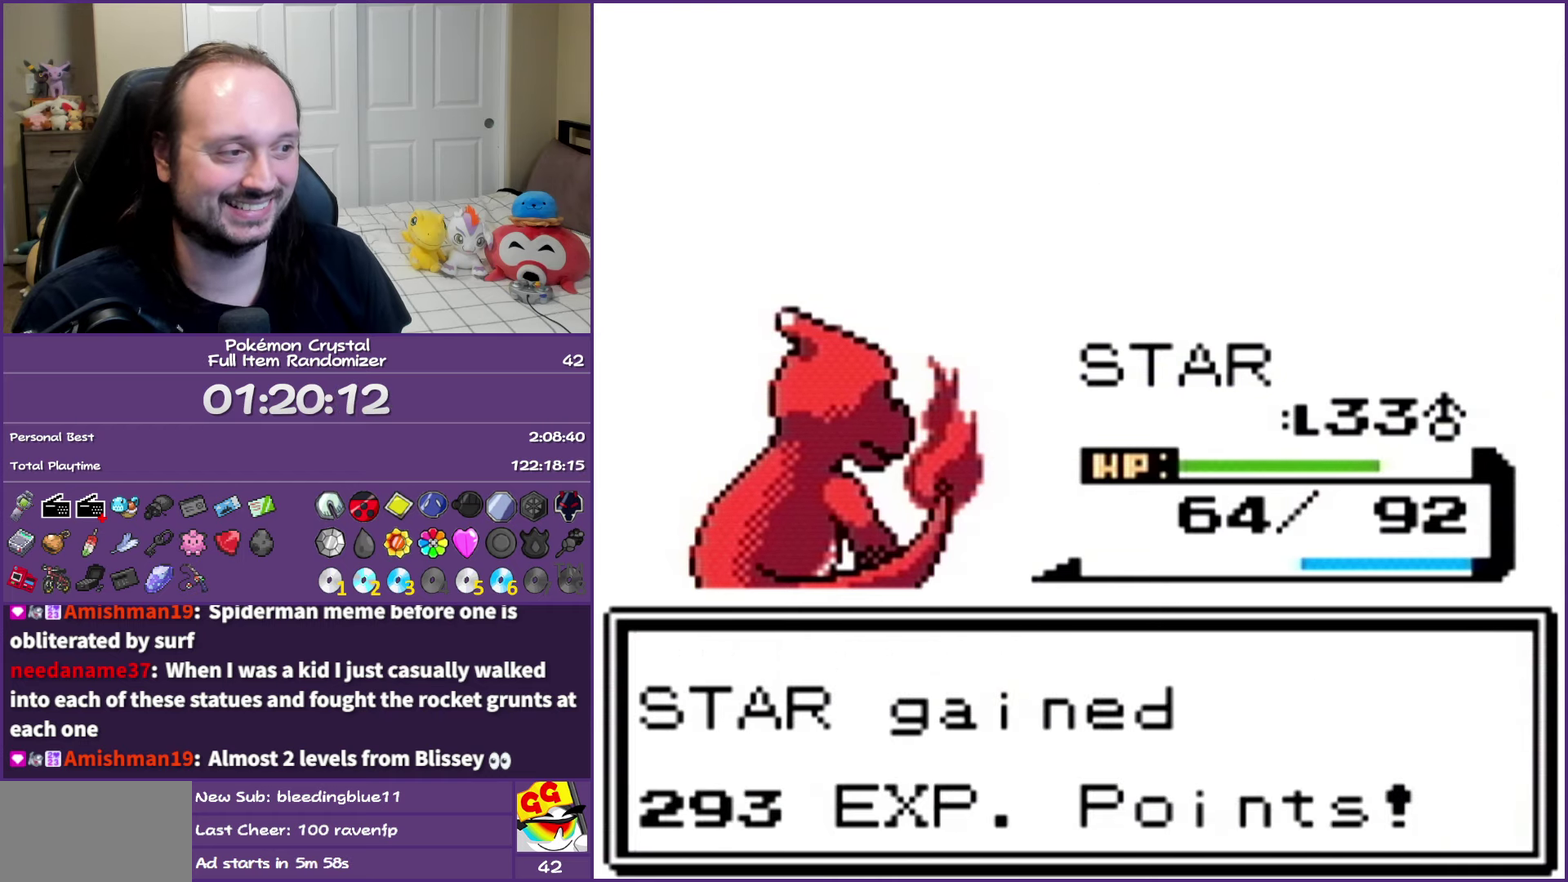
{"buttons": ["A"], "events": [[100, "A", "up"], [183, "A", "down"], [333, "A", "up"], [383, "A", "down"]]}
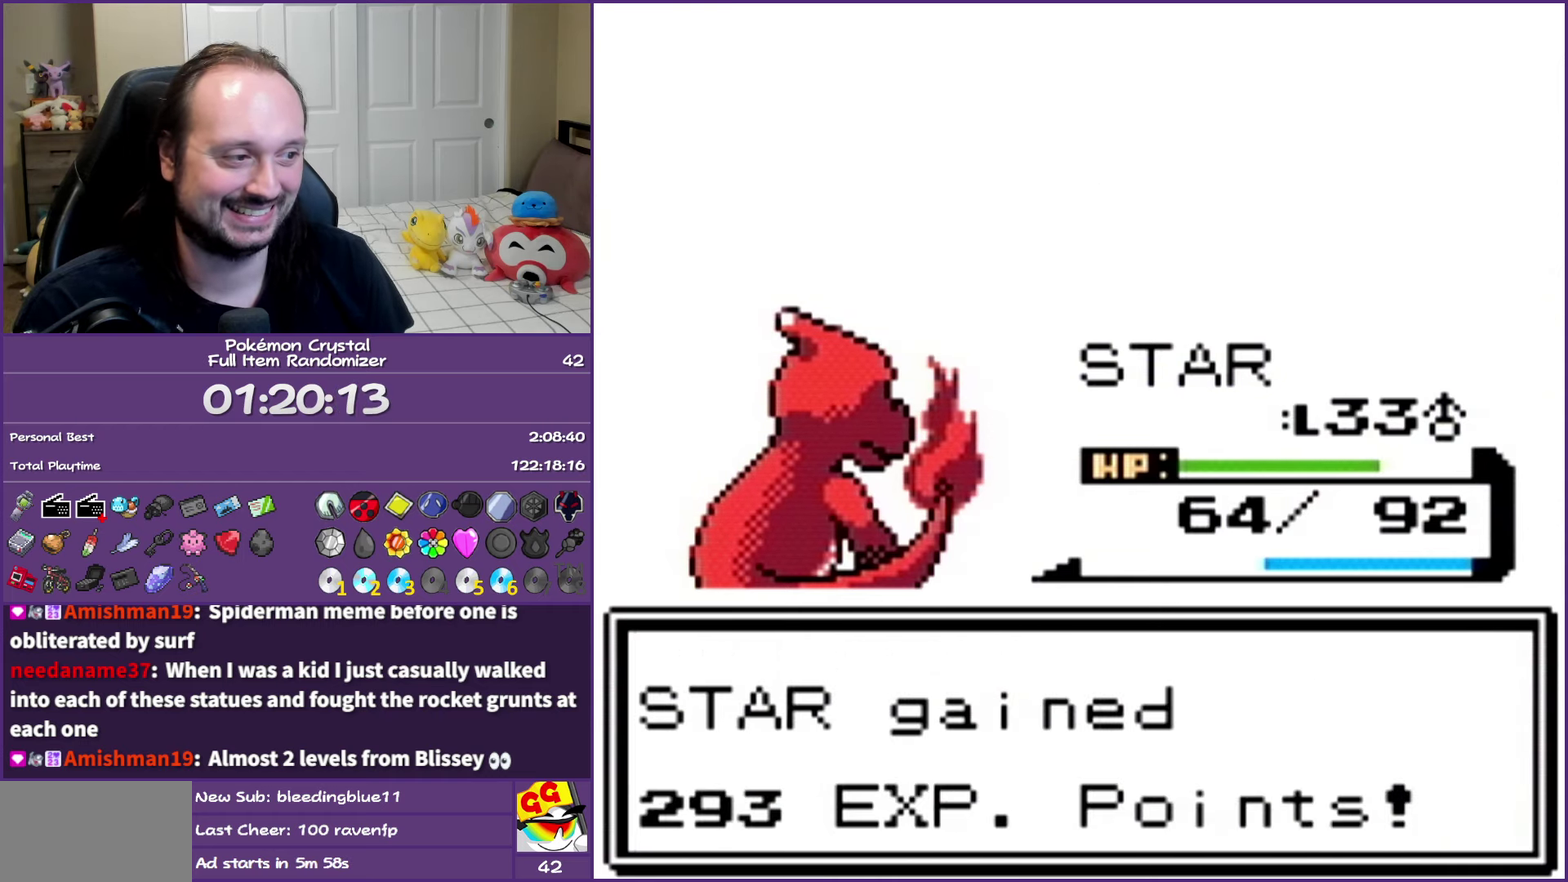
{"buttons": [], "events": [[283, "A", "up"], [350, "A", "down"], [467, "A", "up"]]}
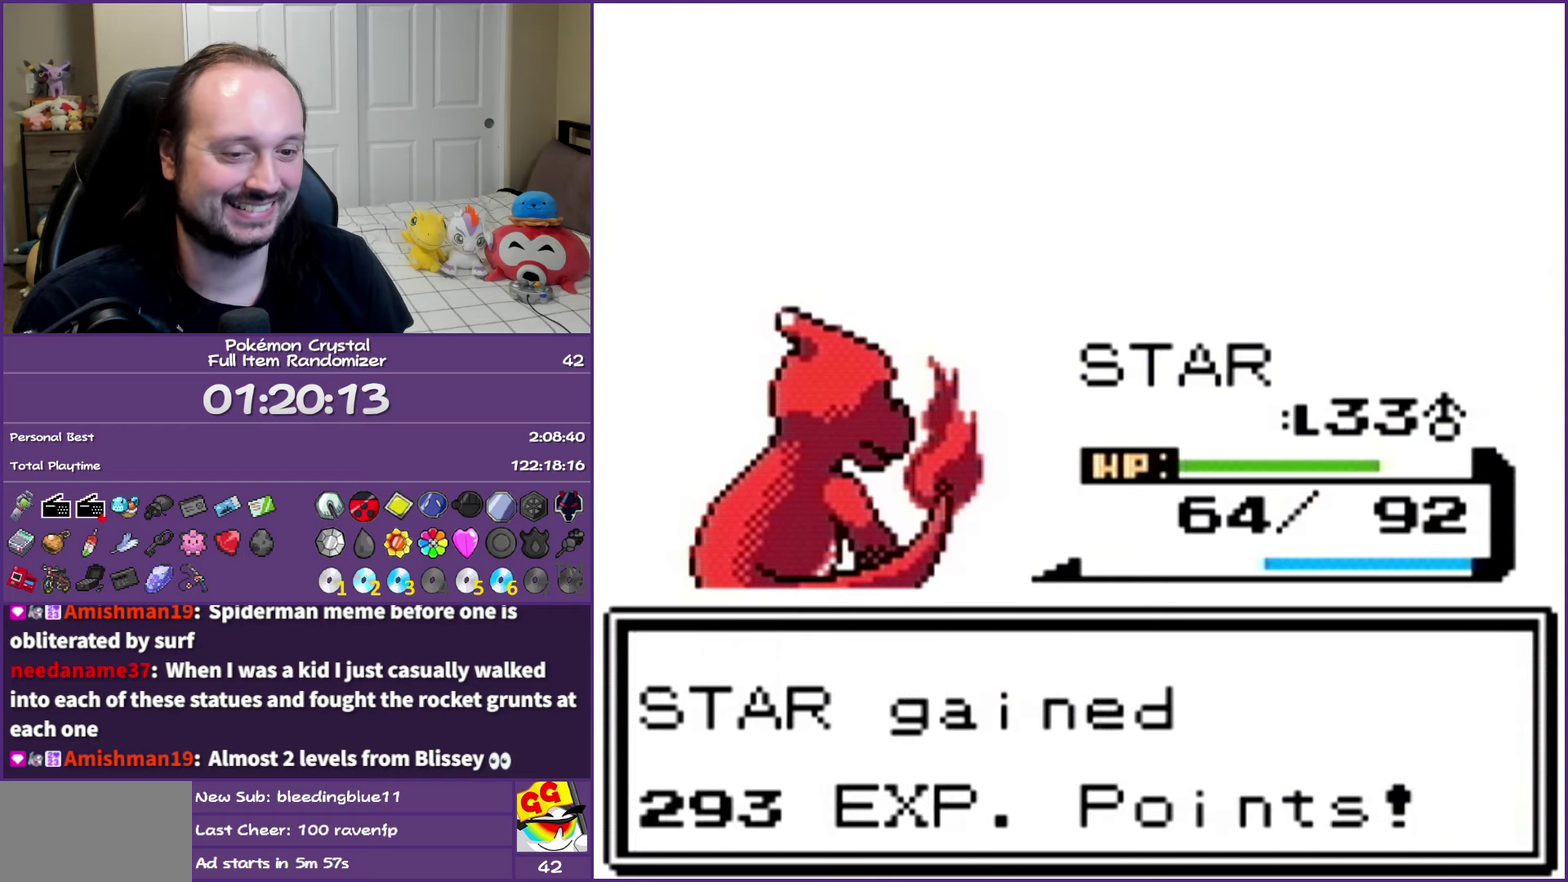
{"buttons": ["A"], "events": [[50, "A", "down"], [167, "A", "up"], [250, "A", "down"], [367, "A", "up"], [450, "A", "down"]]}
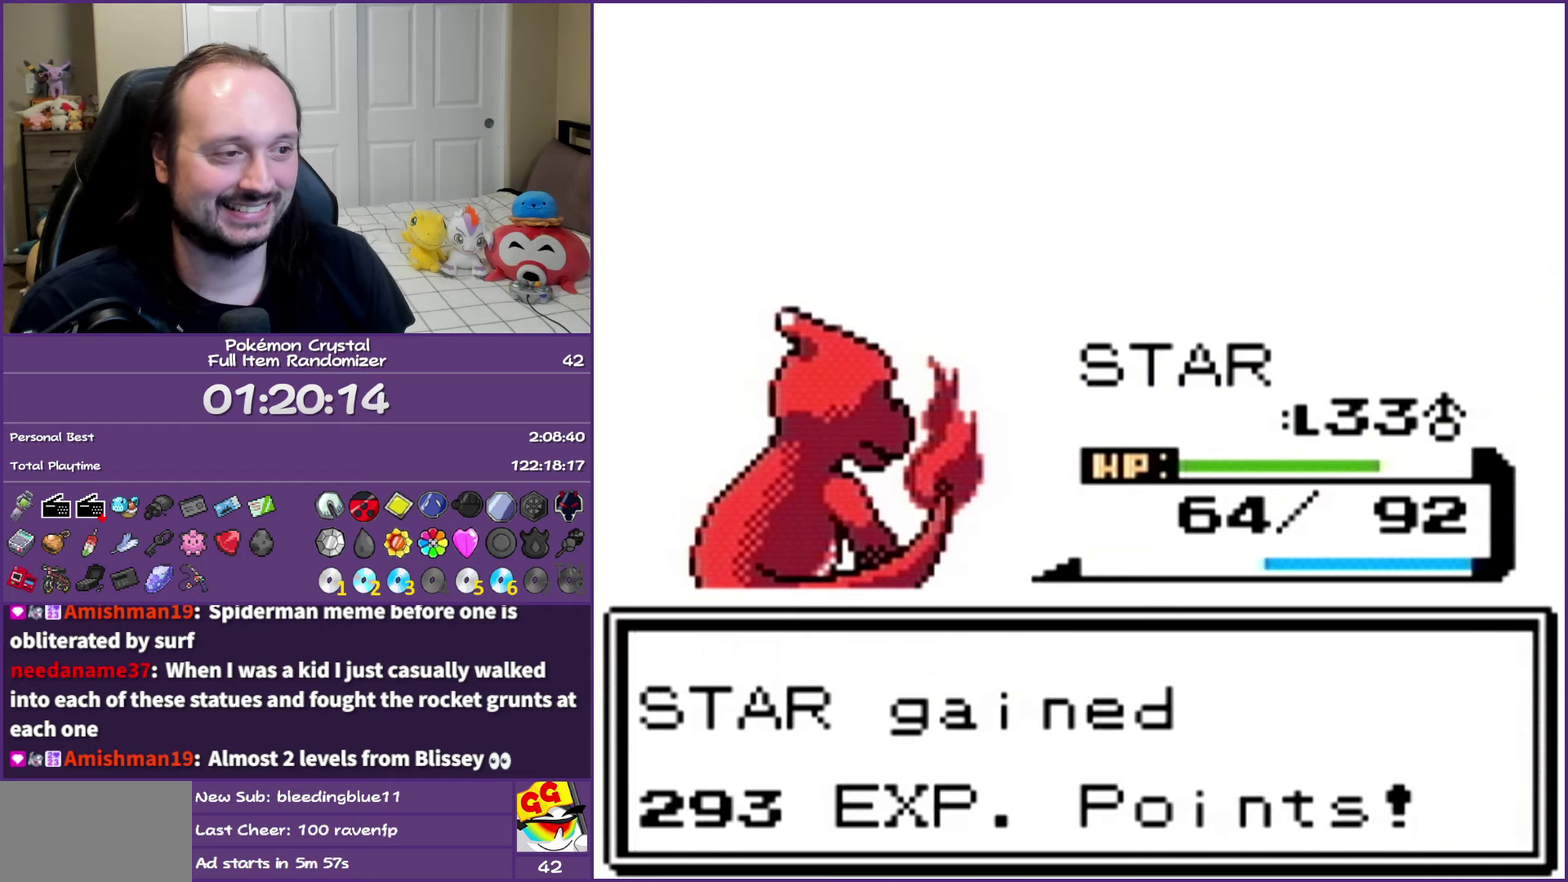
{"buttons": [], "events": [[83, "A", "up"], [150, "A", "down"], [283, "A", "up"], [350, "A", "down"], [483, "A", "up"]]}